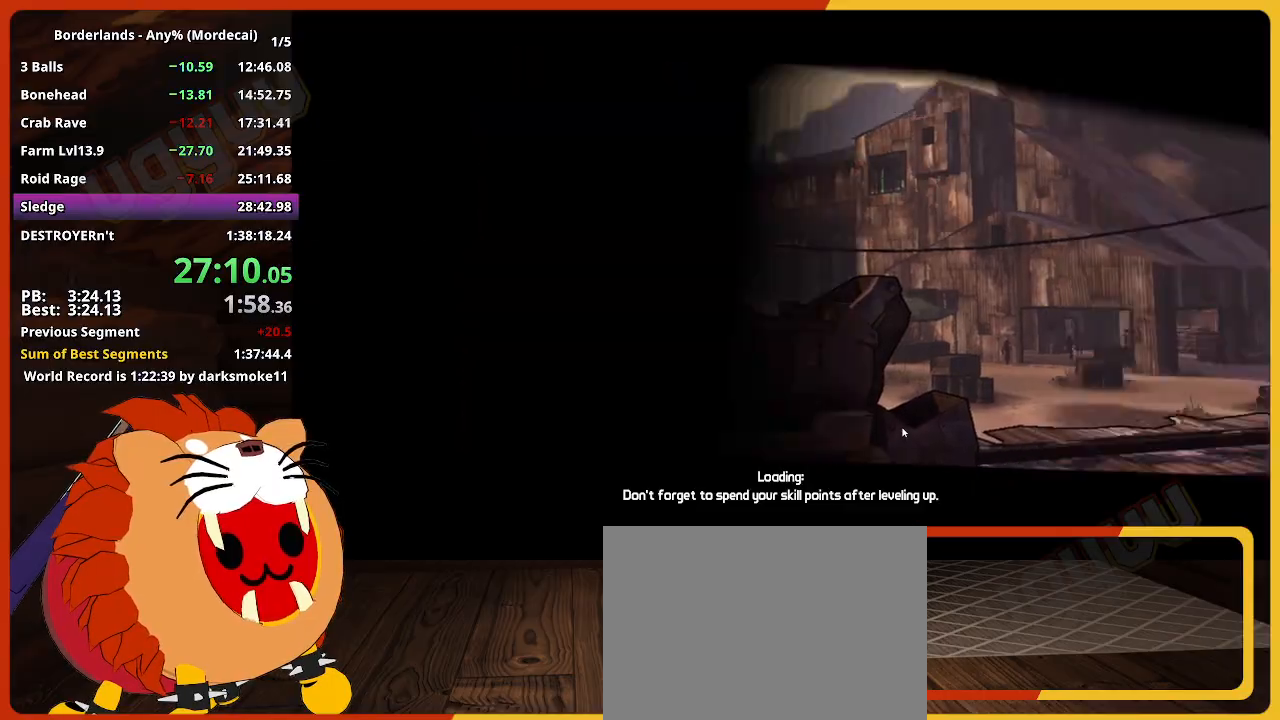
Gameplay with keyboard and mouse; each line is a JSON object with the keys held at the frame after it. "events" lists presses ("down") and releases ("up") of "1", "2", "3", "4", "5", "a", "alt", "c", "caps_lock", "ctrl", "d", "down", "e", "escape", "f", "g", "left", "q", "r", "return", "right", "s", "shift", "space", "t", "tab", "up", "v", "w", "x" and "z" between this image and that frame as [ms after this image, input, new state], when the widget could be followed in between. No other keys are recorded. "mouse_move" is the direction in which the mouse moves at that frame (one of eight, or "still"), when it could be read. Not read: mouse_wheel.
{"keys": [], "mouse_move": "still", "events": []}
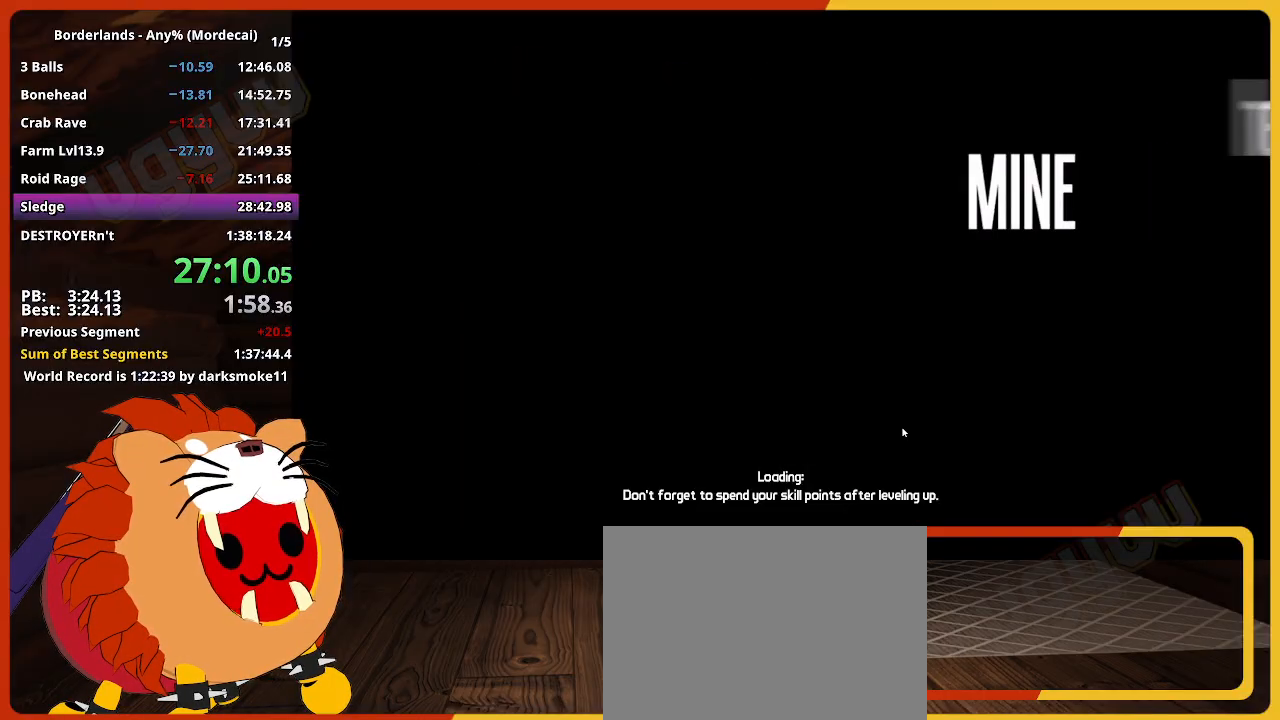
{"keys": ["shift", "w"], "mouse_move": "still", "events": [[350, "w", "down"], [400, "shift", "down"]]}
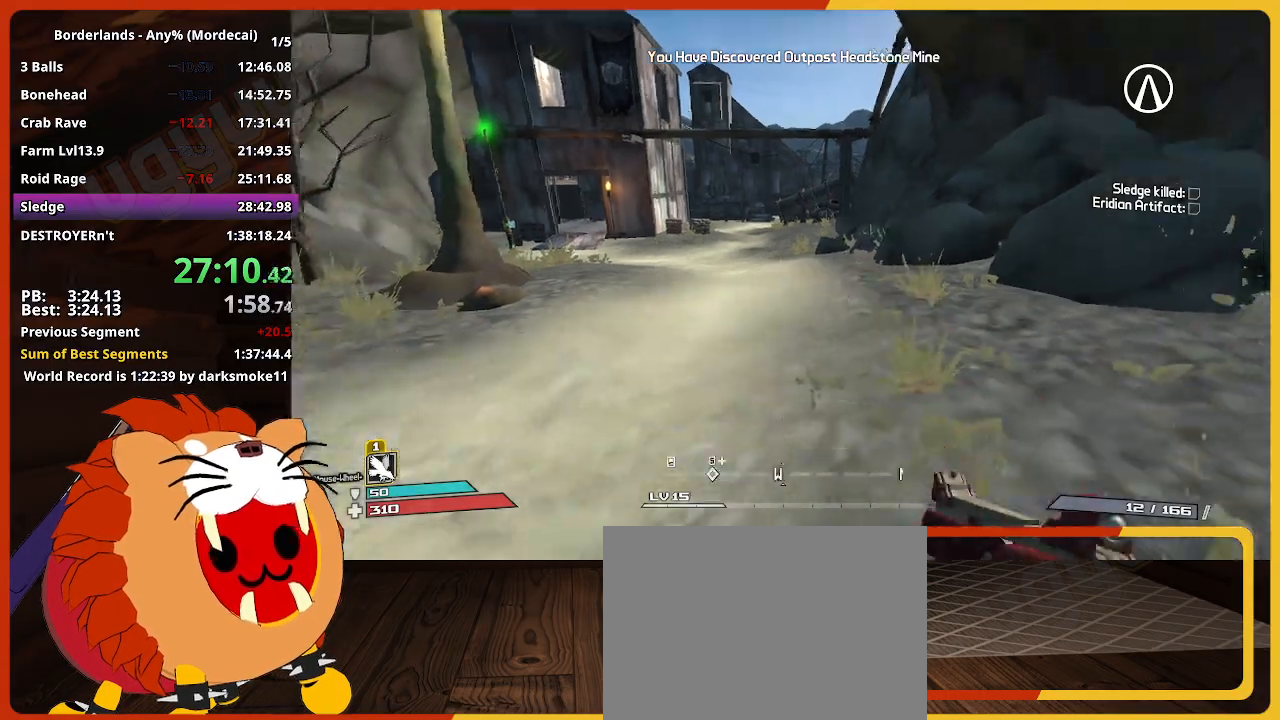
{"keys": ["w"], "mouse_move": "still", "events": [[33, "shift", "up"]]}
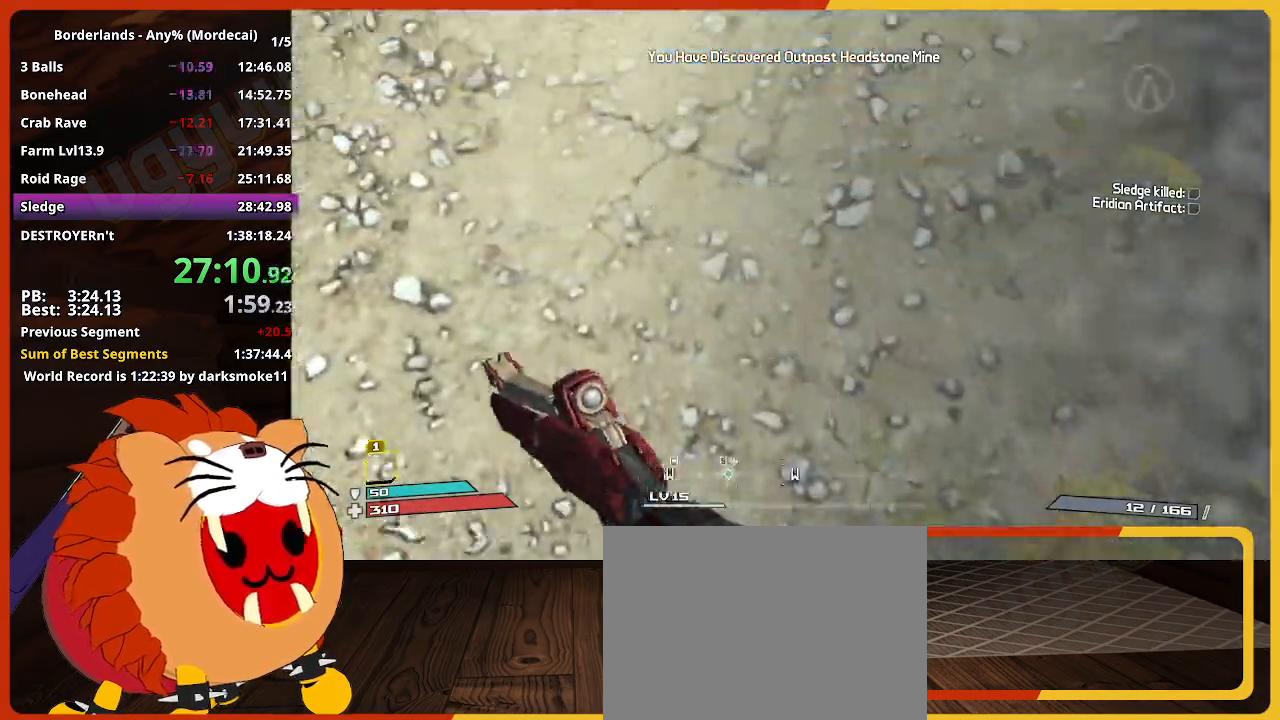
{"keys": ["w"], "mouse_move": "still", "events": []}
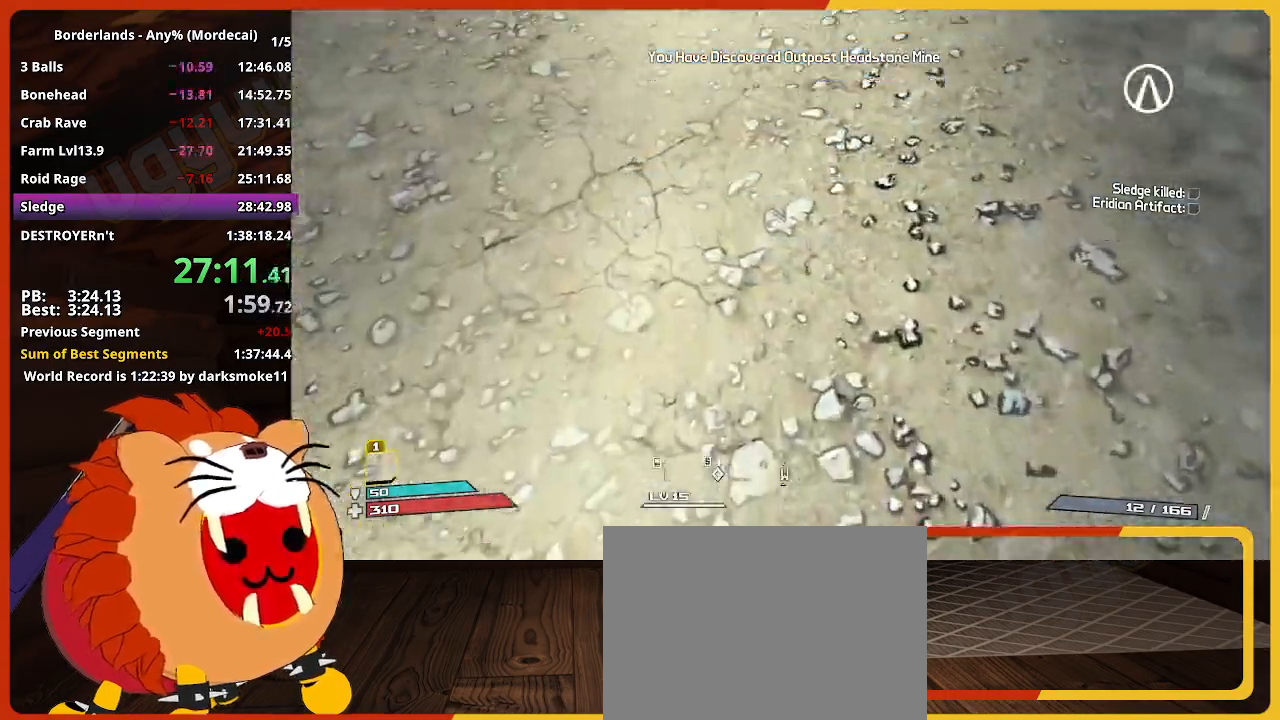
{"keys": ["w"], "mouse_move": "still", "events": []}
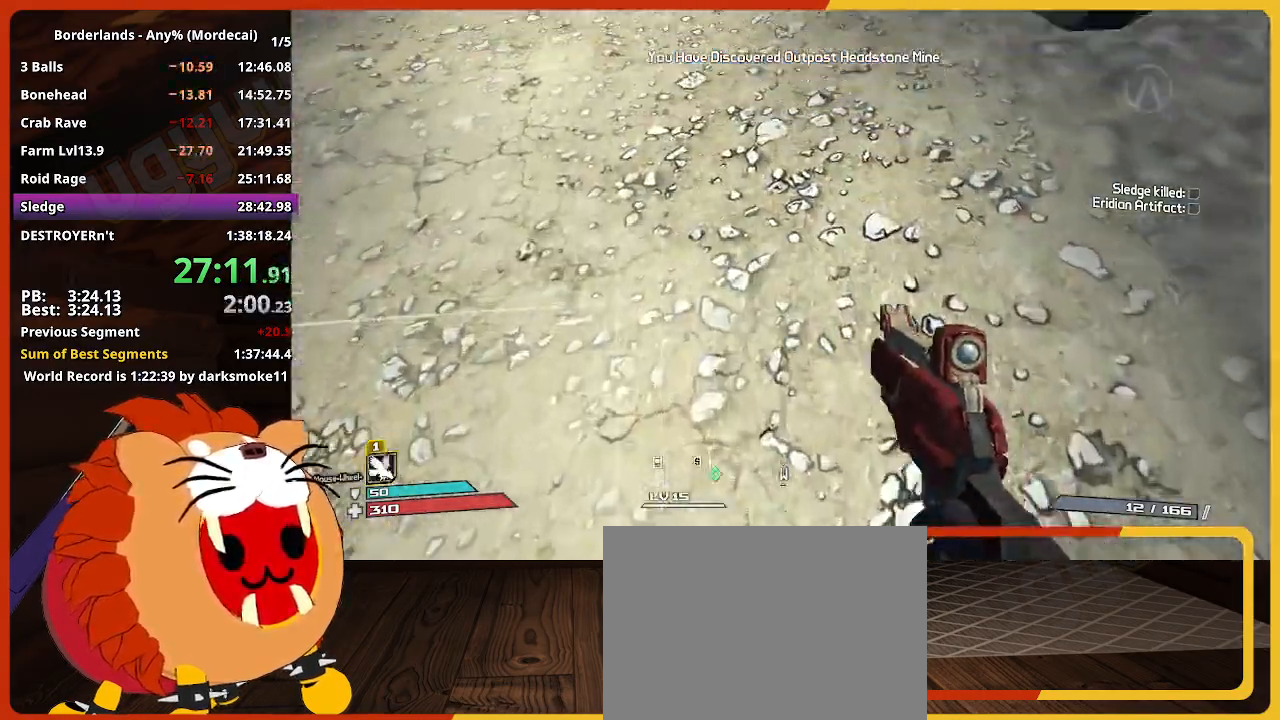
{"keys": ["w"], "mouse_move": "still", "events": []}
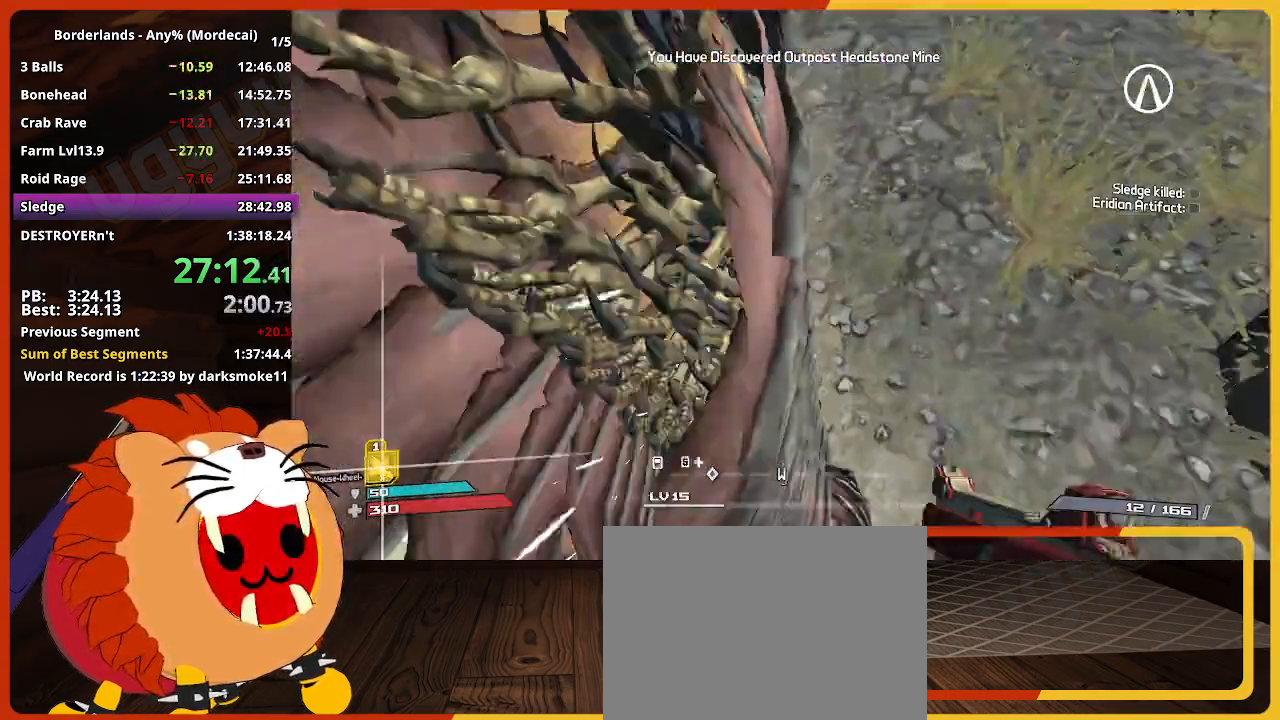
{"keys": ["w"], "mouse_move": "still", "events": []}
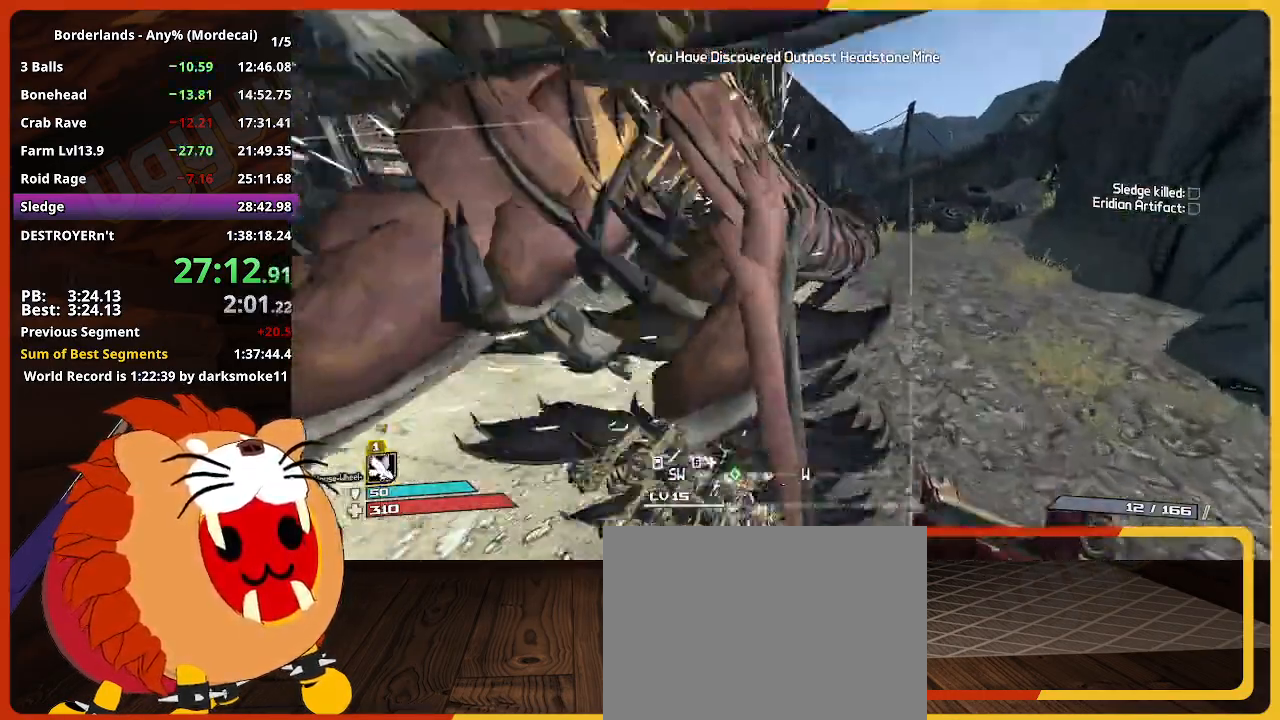
{"keys": ["w"], "mouse_move": "still", "events": []}
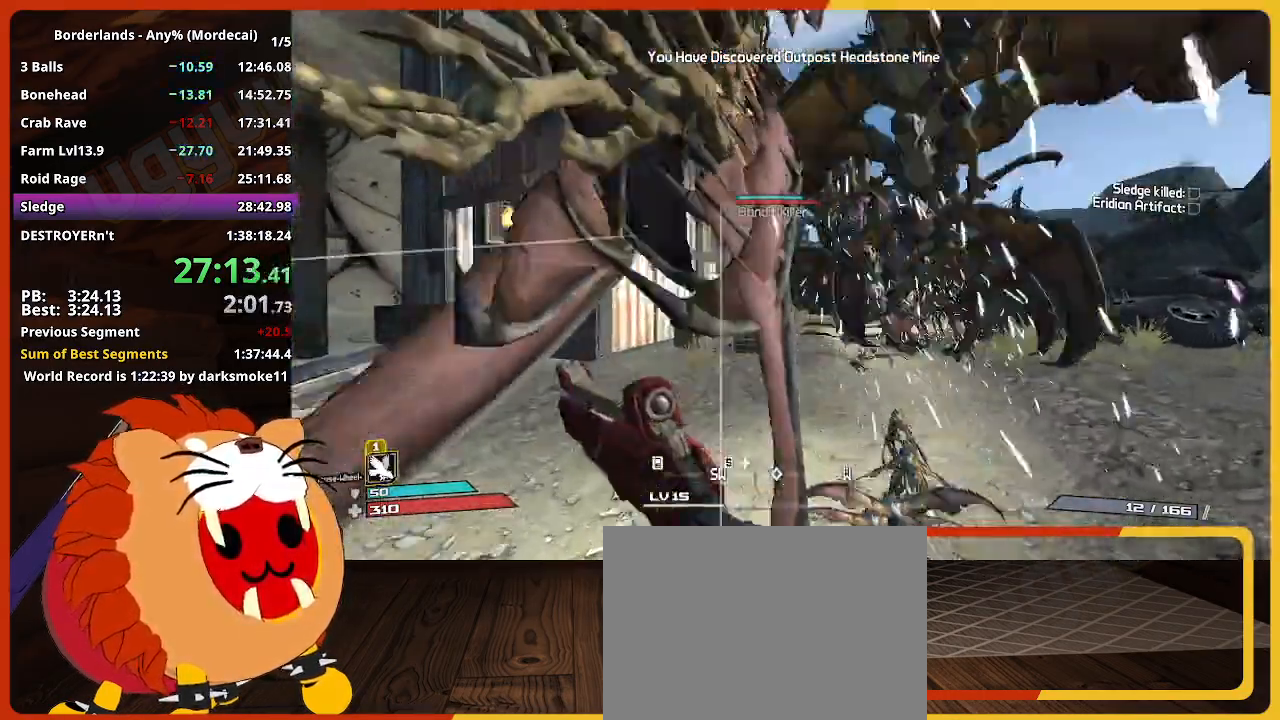
{"keys": ["w"], "mouse_move": "still", "events": []}
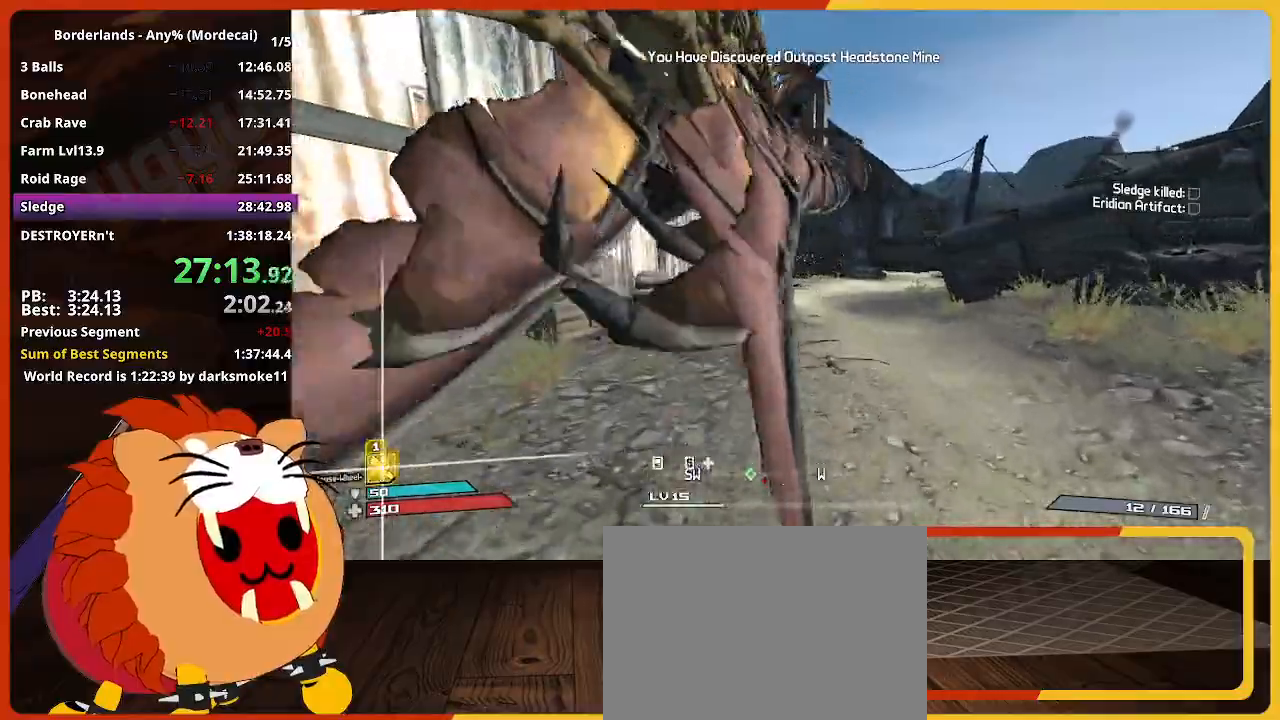
{"keys": ["w"], "mouse_move": "still", "events": []}
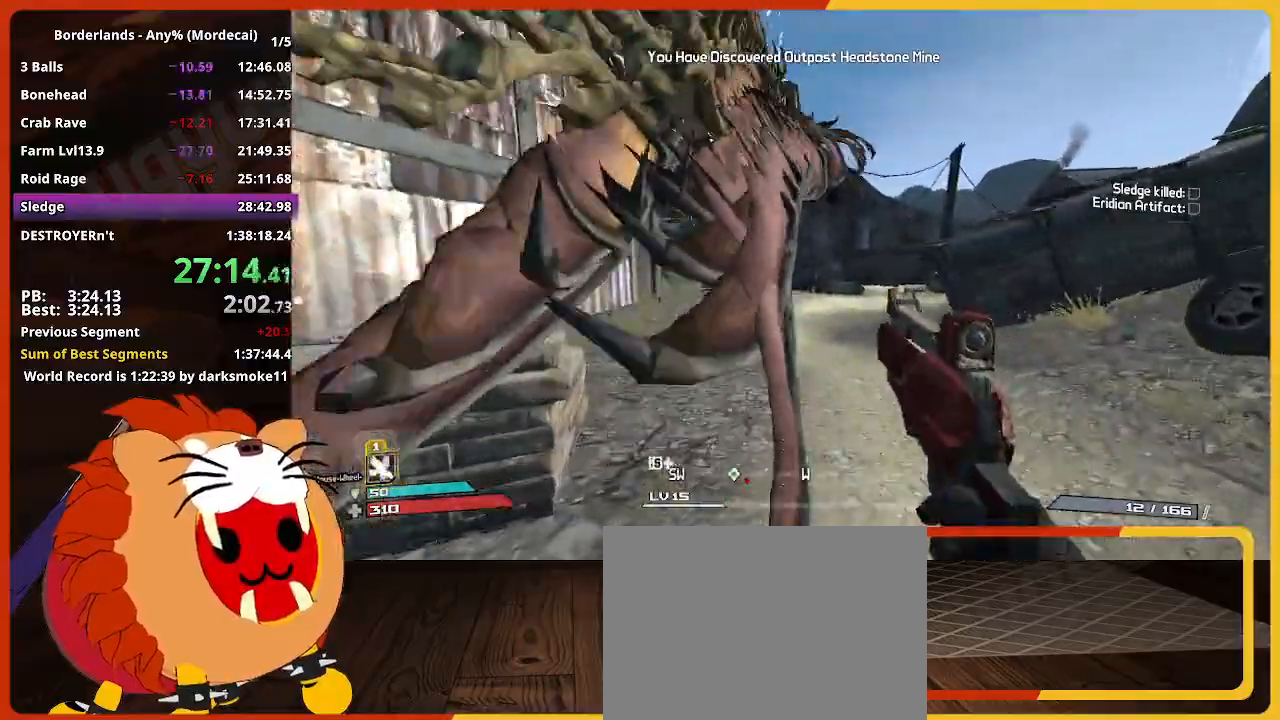
{"keys": ["w"], "mouse_move": "still", "events": []}
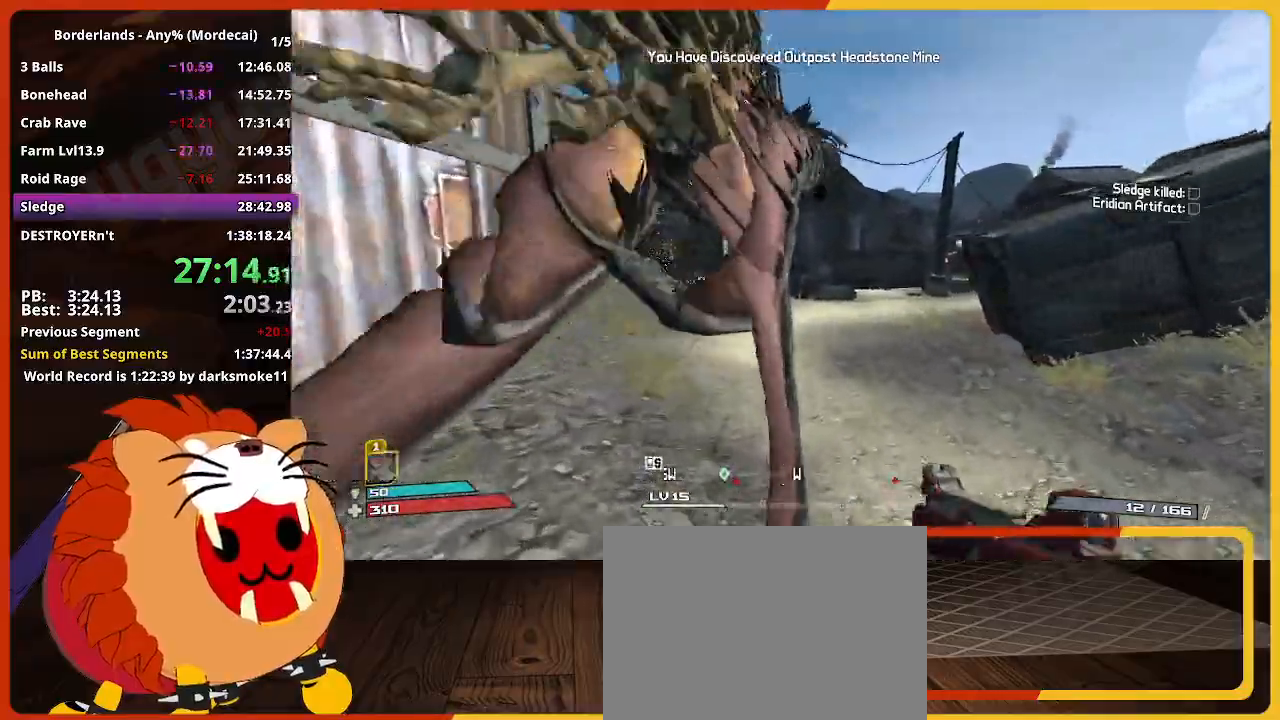
{"keys": ["w"], "mouse_move": "still", "events": []}
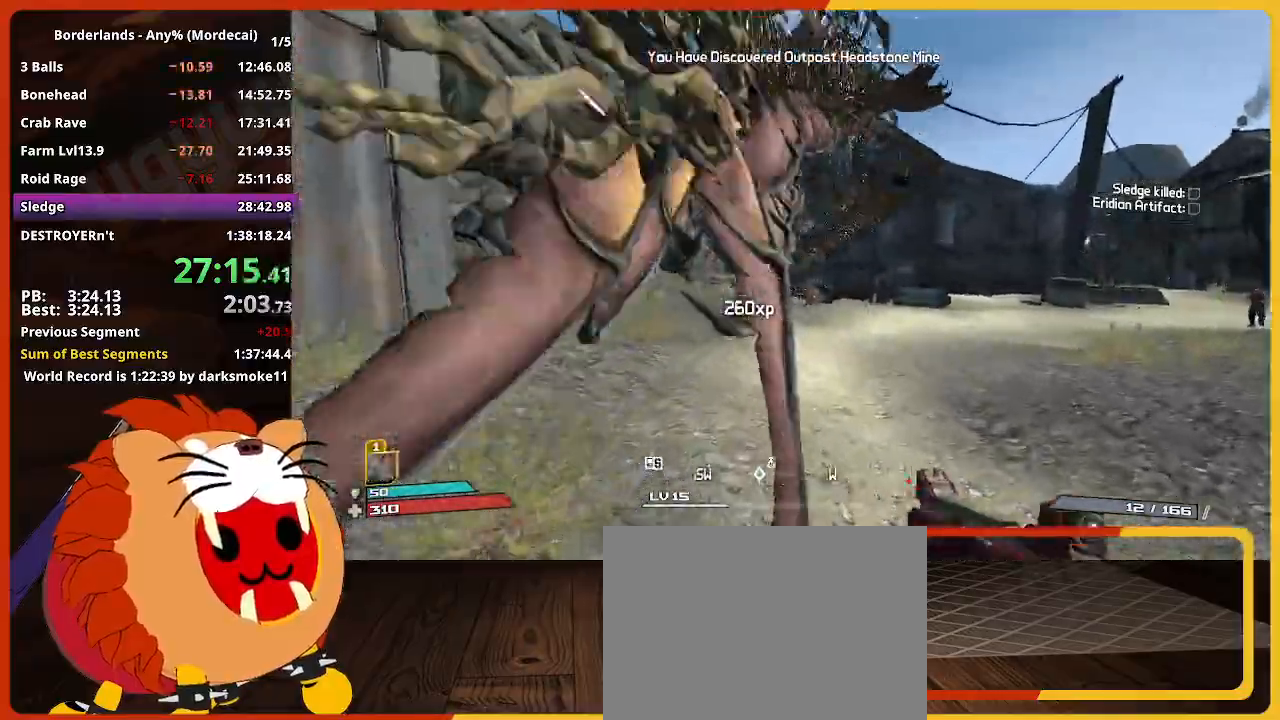
{"keys": ["w"], "mouse_move": "still", "events": []}
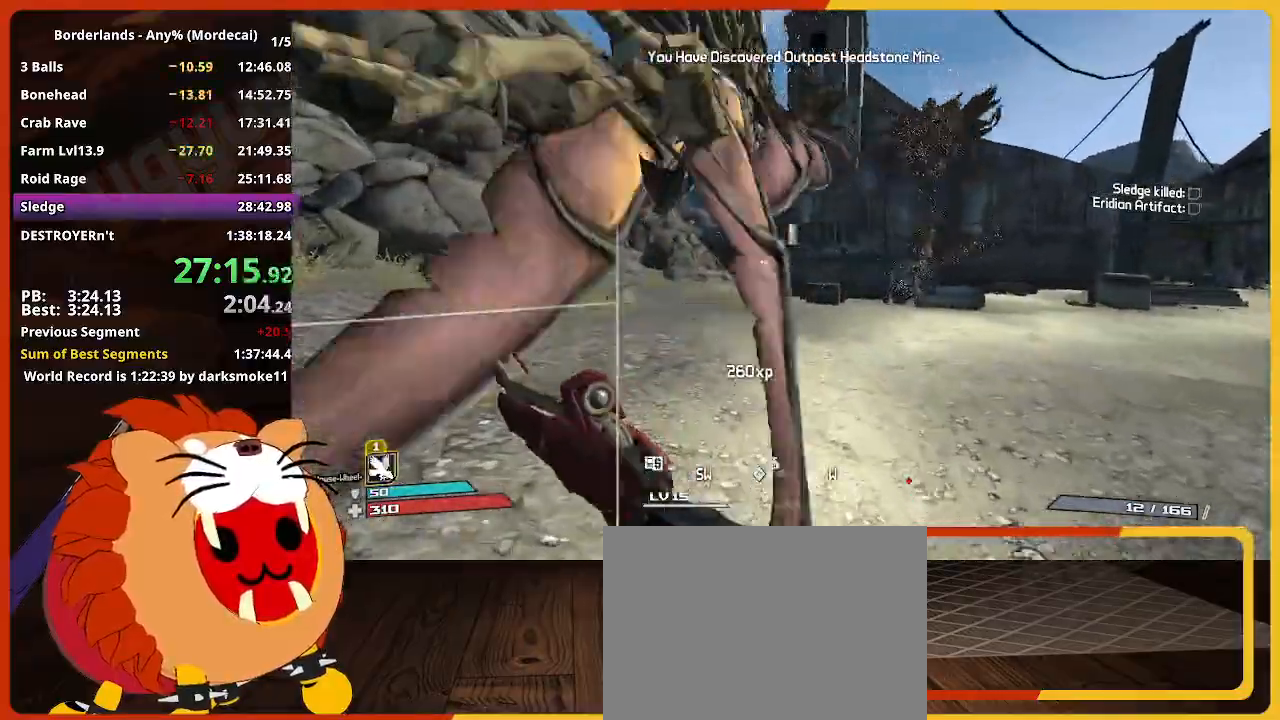
{"keys": ["w"], "mouse_move": "still", "events": []}
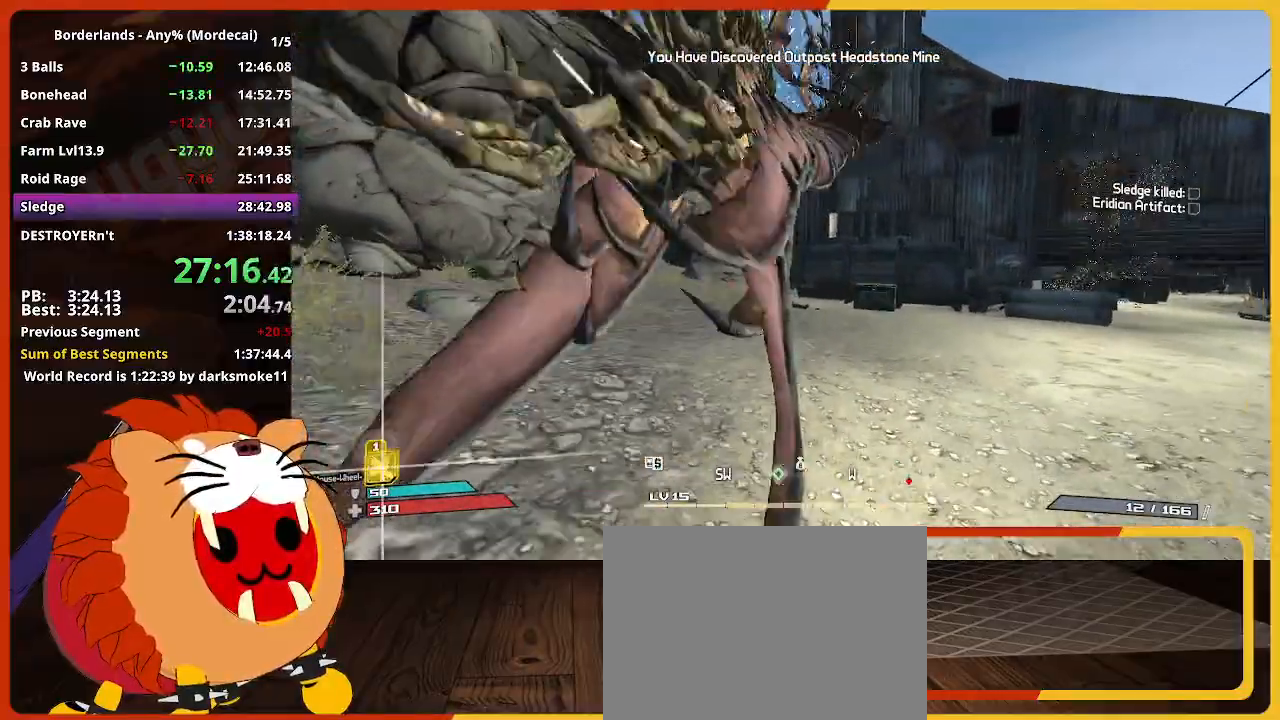
{"keys": ["w"], "mouse_move": "still", "events": []}
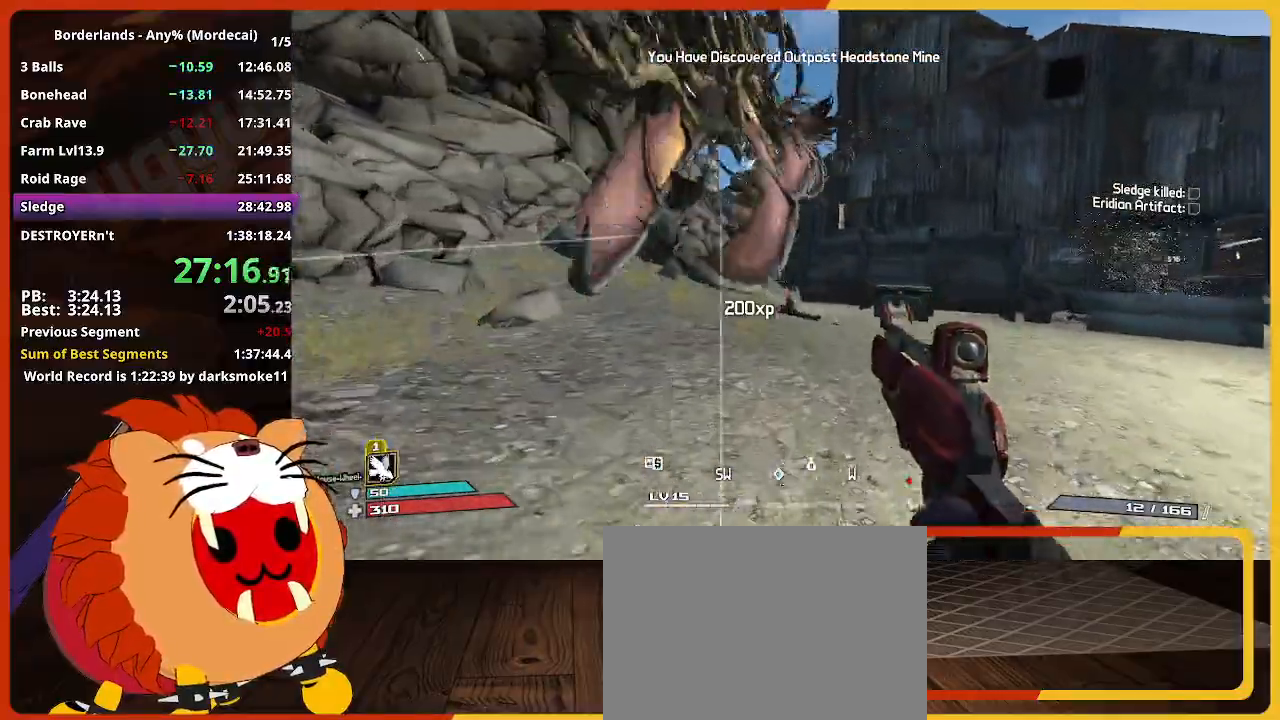
{"keys": ["w"], "mouse_move": "still", "events": []}
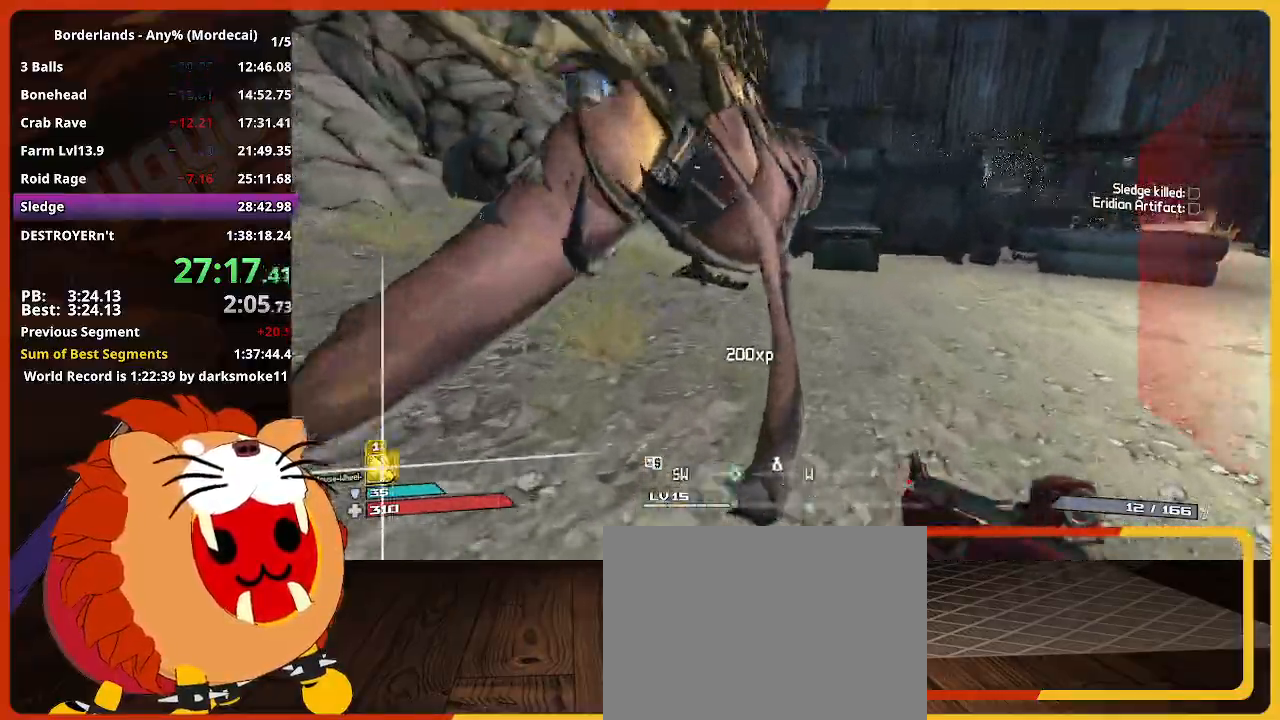
{"keys": ["a", "w"], "mouse_move": "left", "events": [[483, "a", "down"]]}
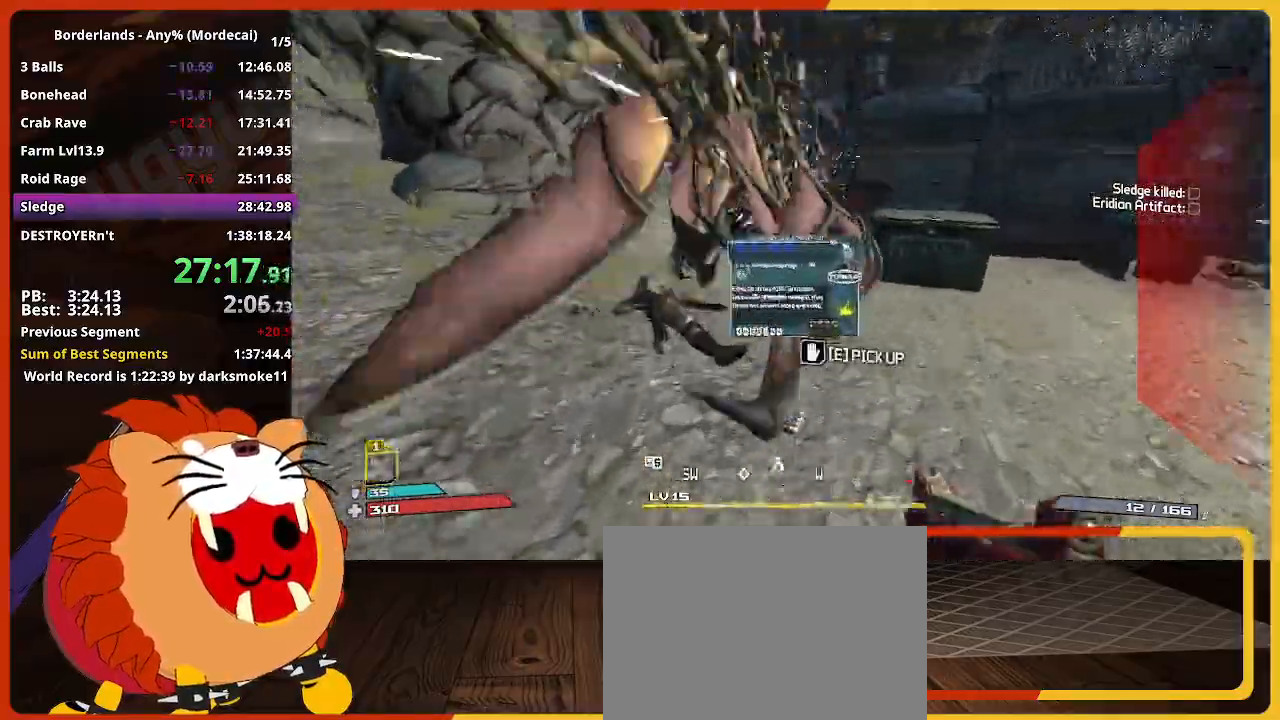
{"keys": ["shift", "w"], "mouse_move": "still", "events": [[317, "a", "up"], [417, "shift", "down"]]}
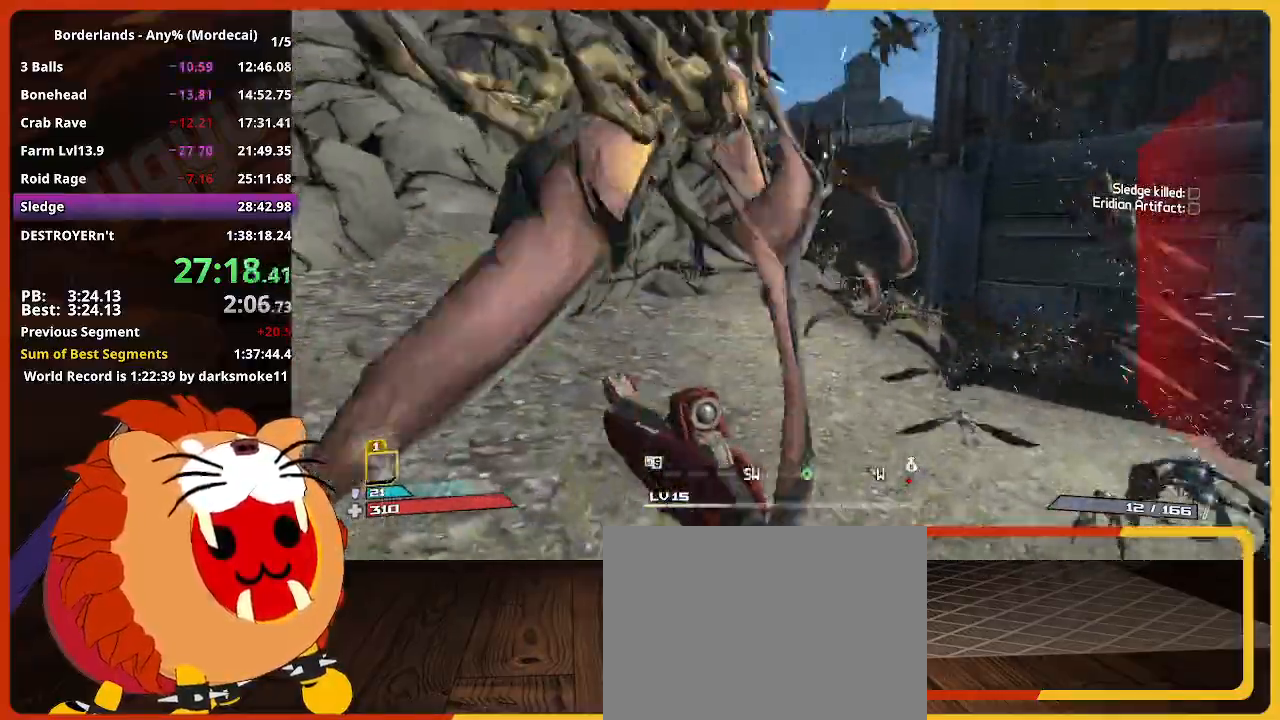
{"keys": ["w"], "mouse_move": "still", "events": [[50, "shift", "up"]]}
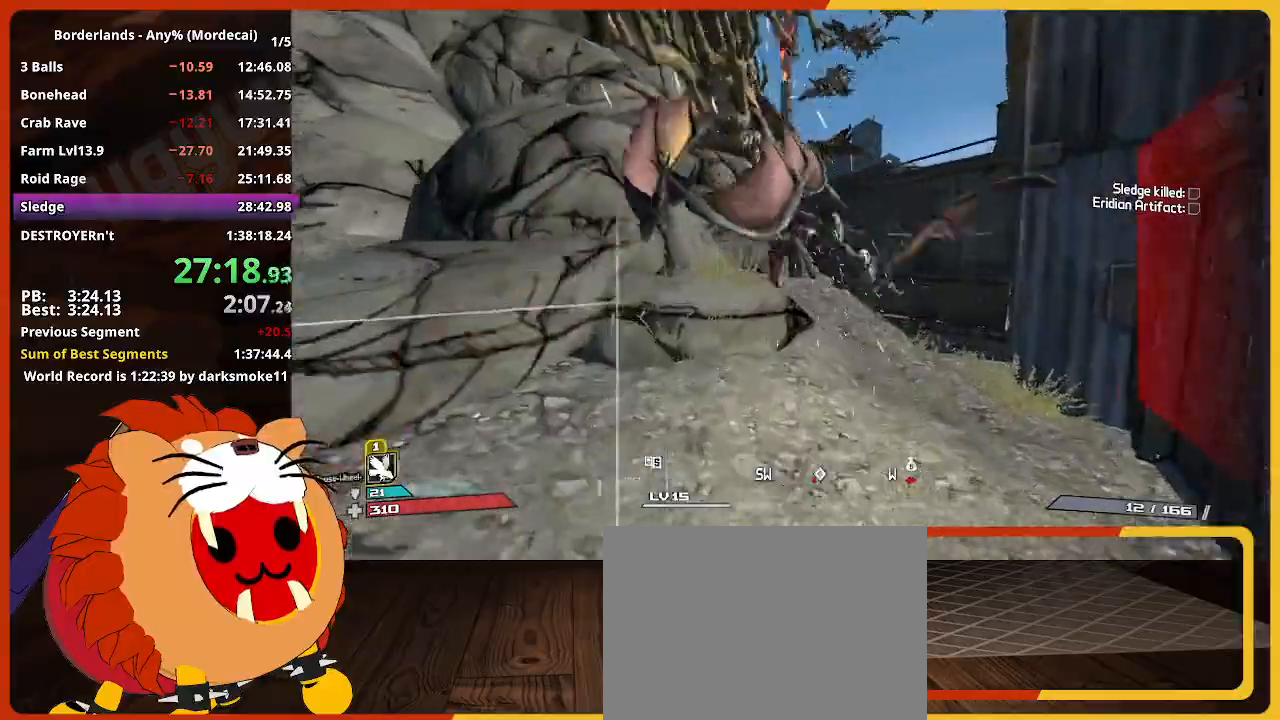
{"keys": ["w"], "mouse_move": "still", "events": [[200, "space", "down"], [400, "space", "up"]]}
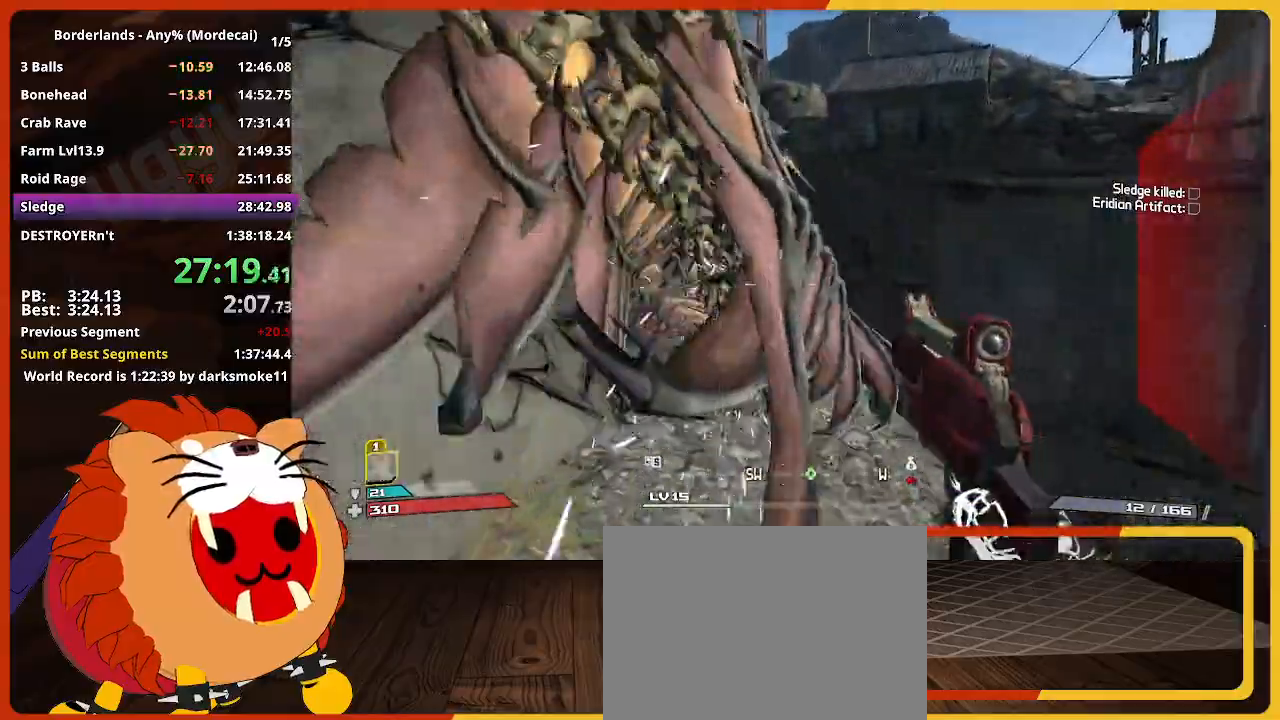
{"keys": ["s"], "mouse_move": "still", "events": [[83, "w", "up"], [267, "s", "down"]]}
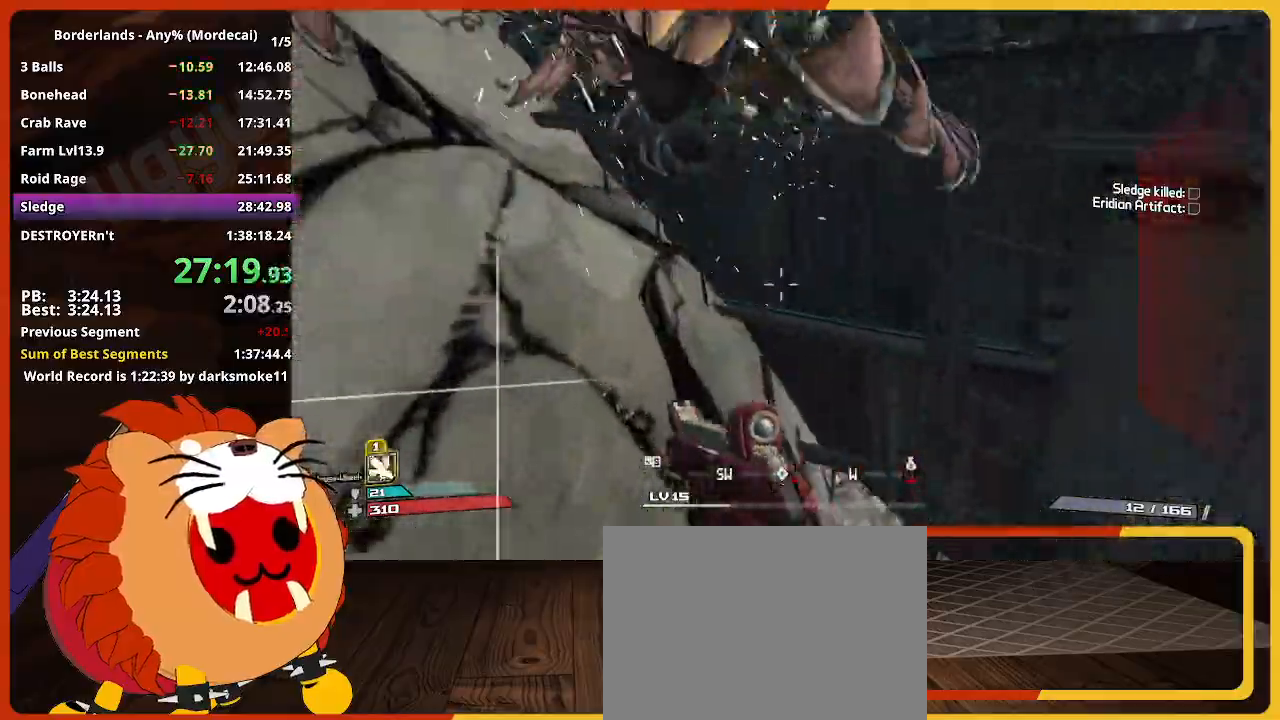
{"keys": ["space", "w"], "mouse_move": "still", "events": [[50, "a", "down"], [50, "s", "up"], [183, "a", "up"], [333, "space", "down"], [417, "w", "down"]]}
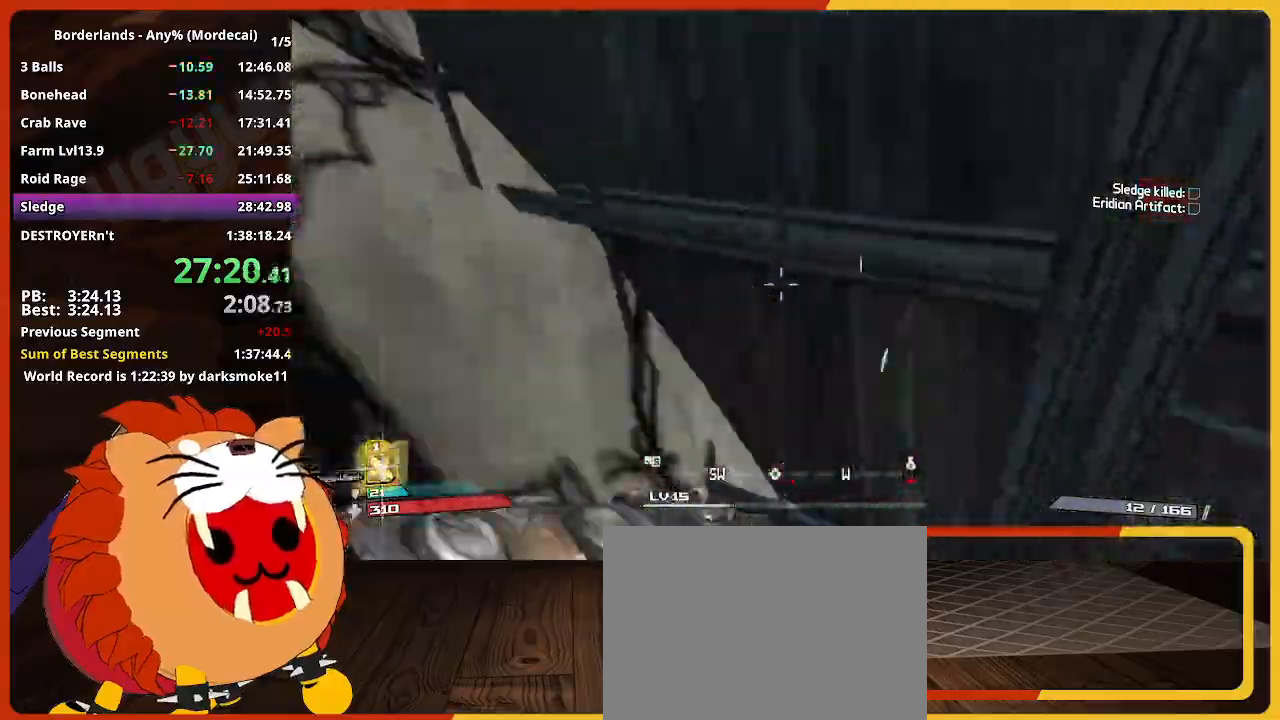
{"keys": ["a", "w"], "mouse_move": "still", "events": [[17, "a", "down"], [17, "space", "up"], [67, "space", "down"], [200, "space", "up"], [300, "space", "down"], [433, "space", "up"]]}
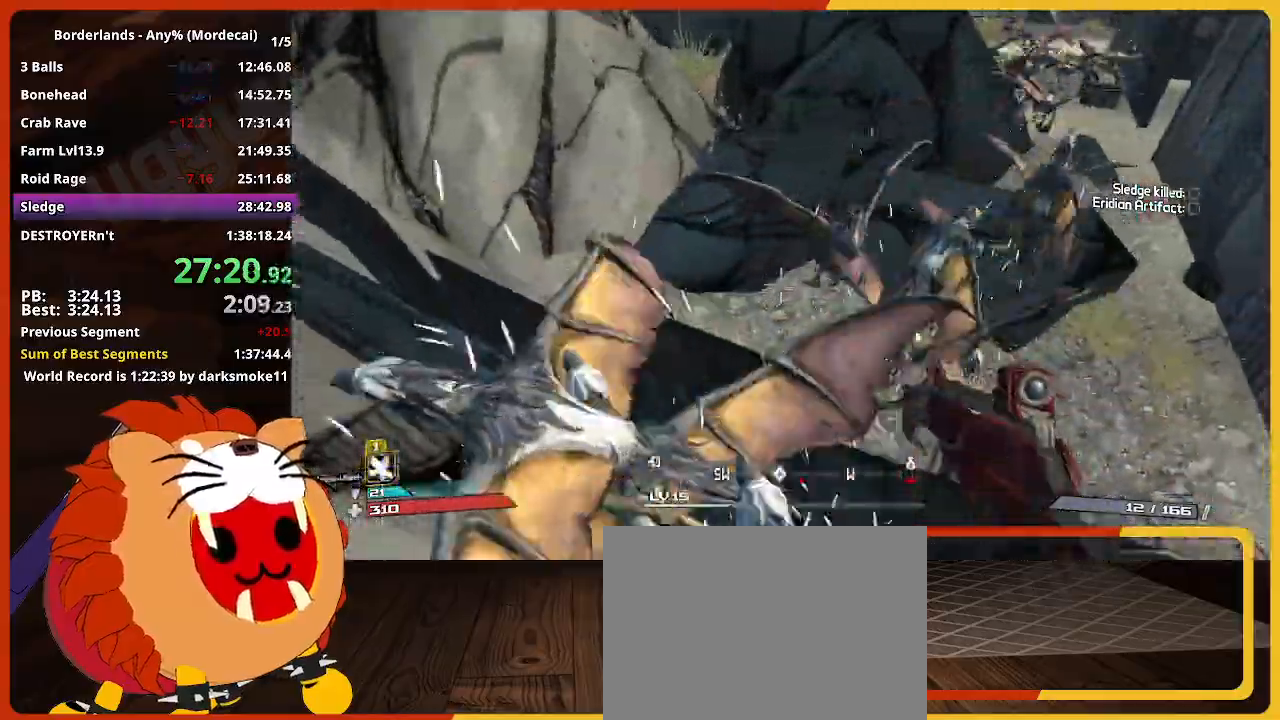
{"keys": ["a", "w"], "mouse_move": "still", "events": [[33, "space", "down"], [167, "space", "up"]]}
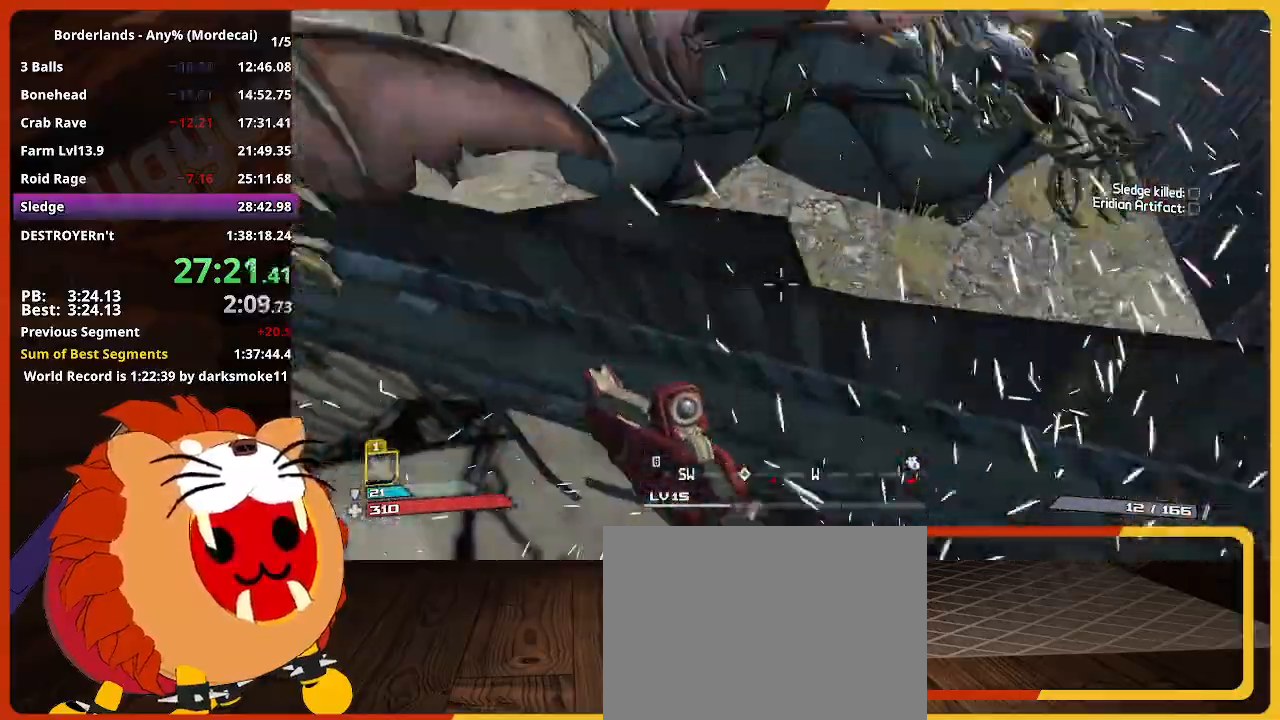
{"keys": ["w"], "mouse_move": "still", "events": [[150, "space", "down"], [283, "a", "up"], [283, "space", "up"], [383, "space", "down"], [467, "space", "up"]]}
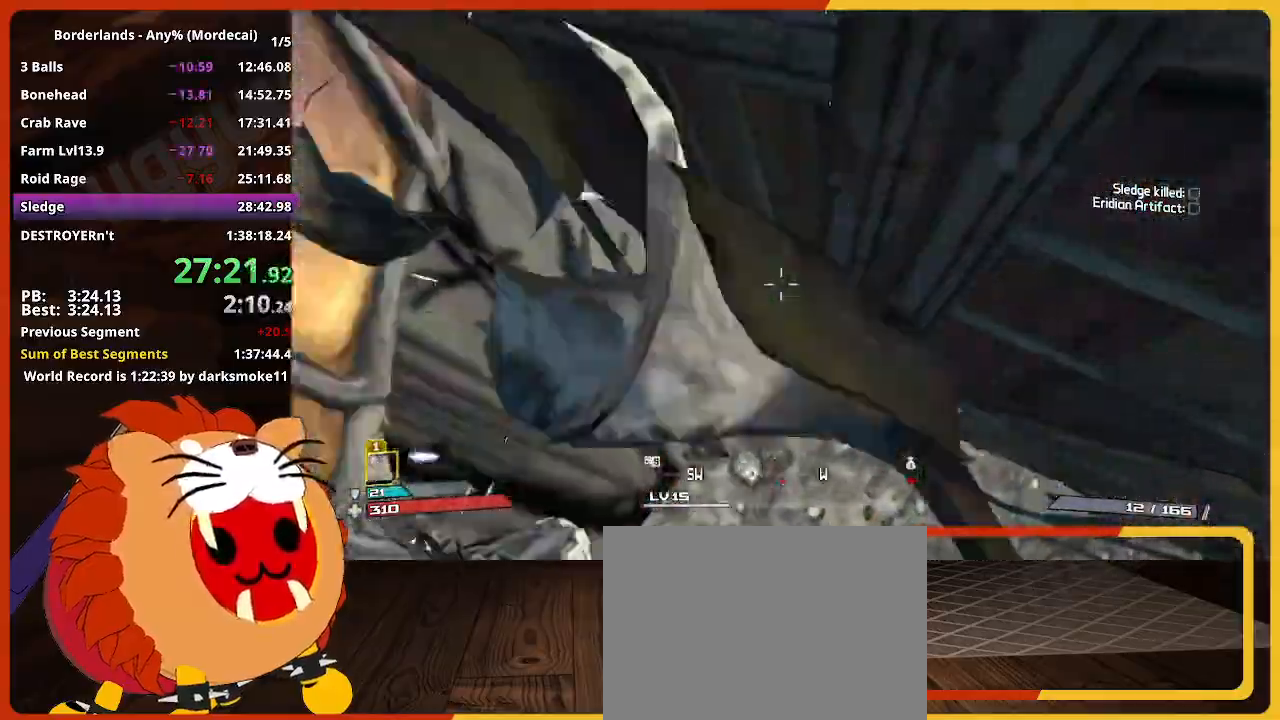
{"keys": ["w"], "mouse_move": "still", "events": [[17, "a", "down"], [117, "space", "down"], [250, "a", "up"], [250, "space", "up"], [300, "space", "down"], [433, "space", "up"]]}
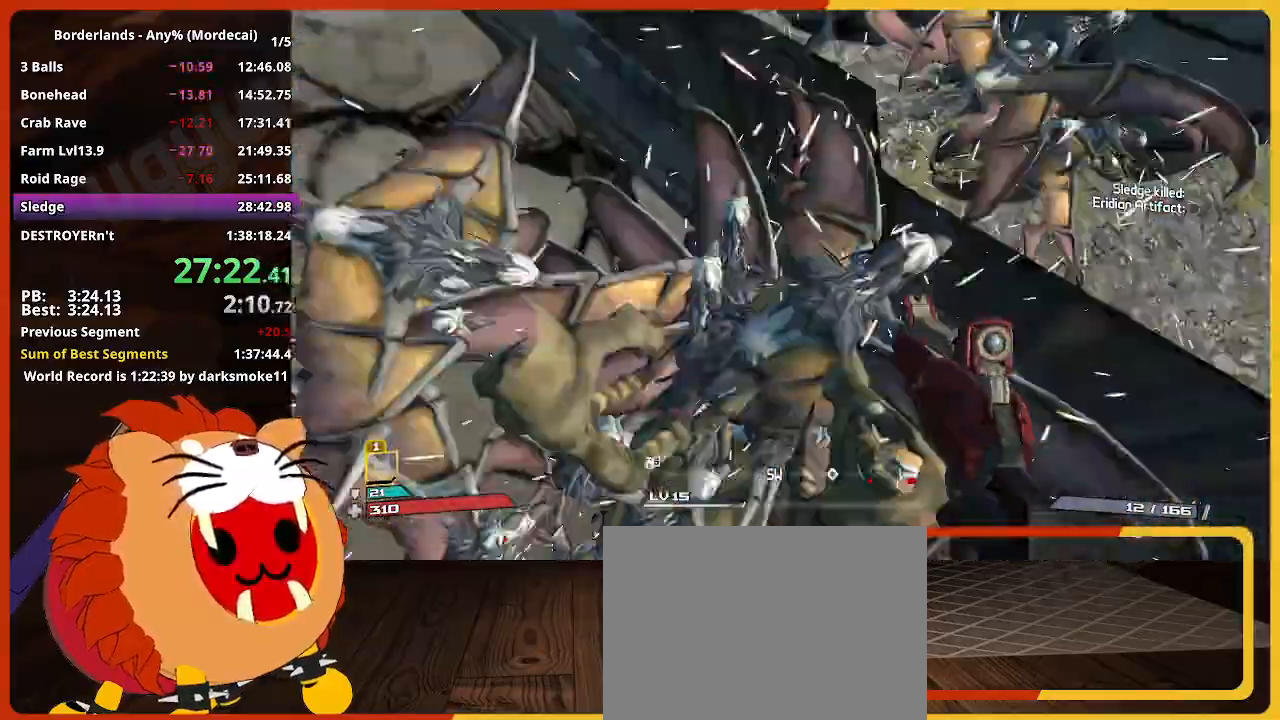
{"keys": ["space", "w"], "mouse_move": "still", "events": [[33, "space", "down"], [183, "space", "up"], [267, "space", "down"], [367, "space", "up"], [500, "space", "down"]]}
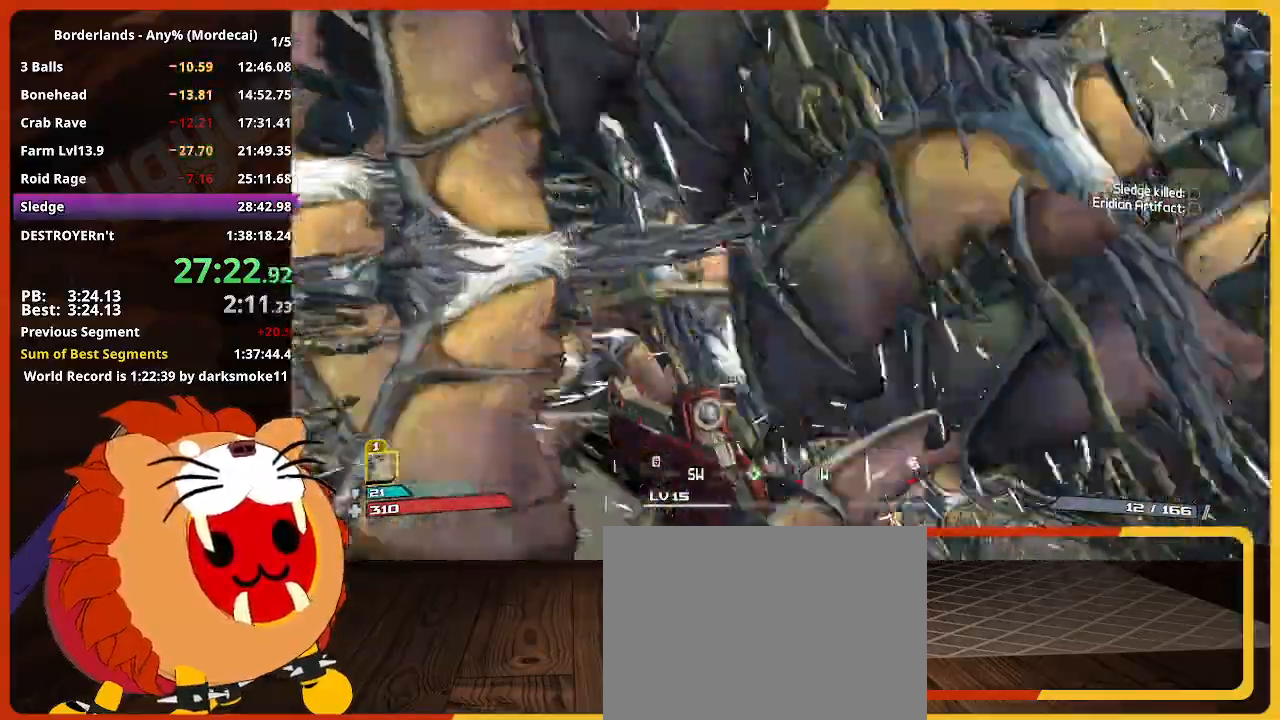
{"keys": ["w"], "mouse_move": "still", "events": [[100, "space", "up"], [233, "space", "down"], [283, "space", "up"], [417, "space", "down"], [467, "space", "up"]]}
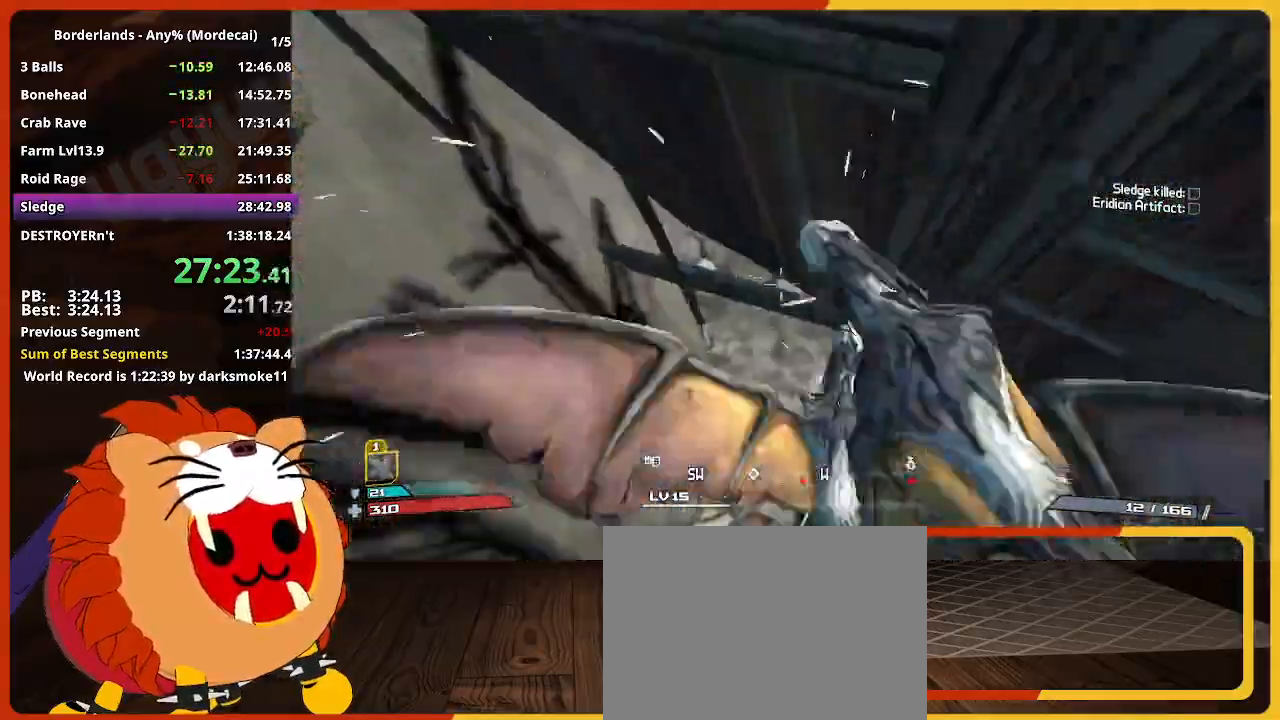
{"keys": ["w"], "mouse_move": "still", "events": [[117, "space", "down"], [167, "a", "down"], [200, "space", "up"], [300, "a", "up"], [300, "space", "down"], [400, "space", "up"]]}
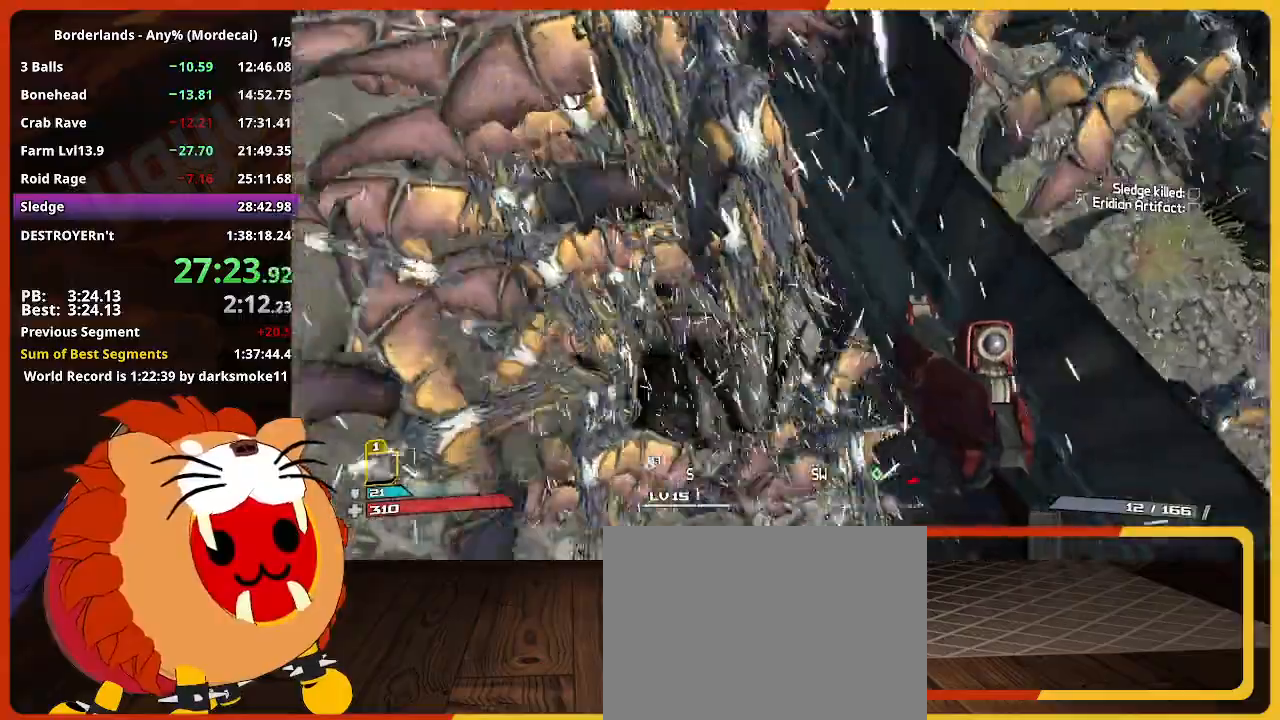
{"keys": ["space", "w"], "mouse_move": "right", "events": [[33, "space", "down"], [183, "space", "up"], [317, "space", "down"], [417, "space", "up"], [500, "space", "down"]]}